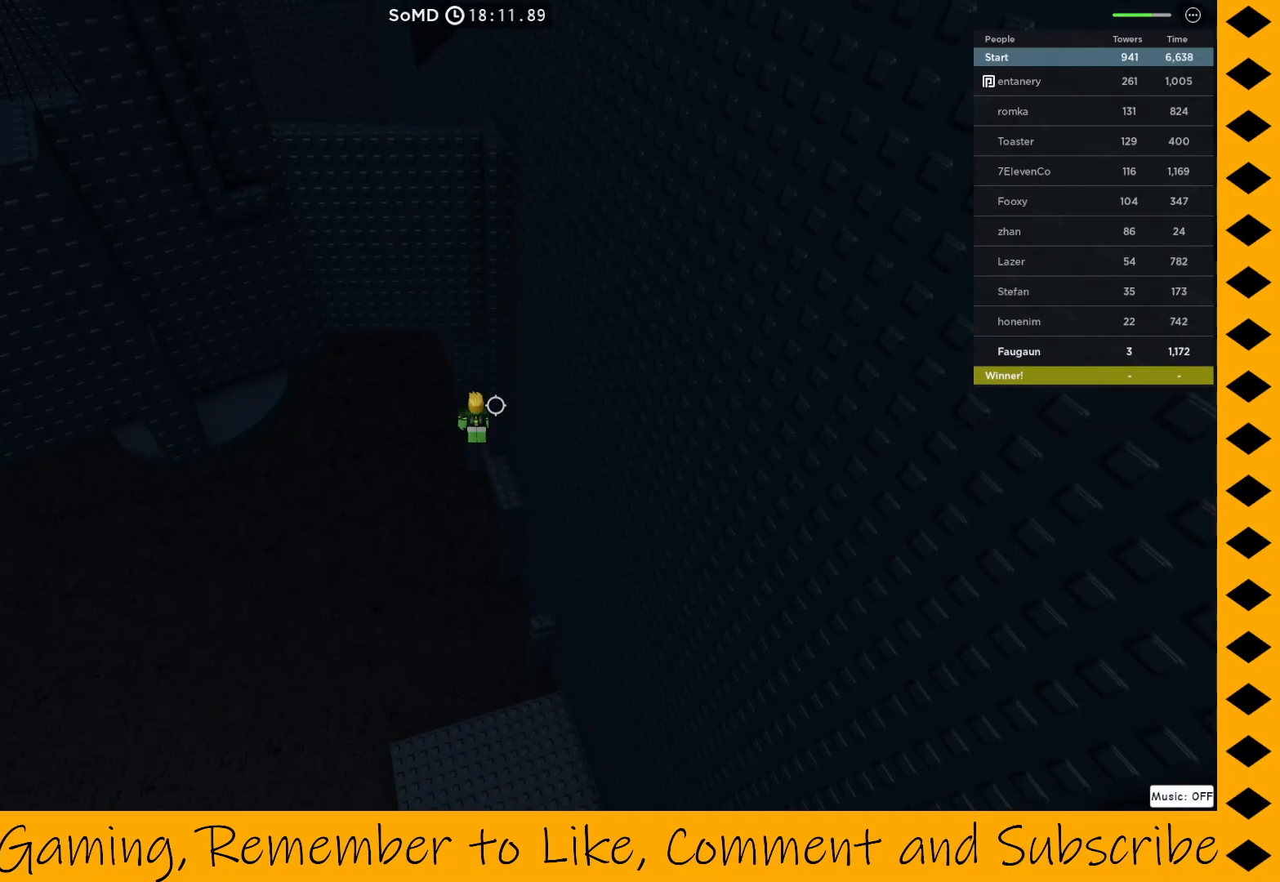
Gameplay with keyboard and mouse; each line is a JSON object with the keys and mouse buttons held at the frame after it. "events" lists presses ("down") and releases ("up") of "1", "2", "3", "4", "5", "a", "alt", "c", "caps_lock", "ctrl", "d", "e", "f", "g", "q", "r", "s", "shift", "space", "t", "tab", "v", "w", "x", "z", "mouse_left", "mouse_wheel" and "mouse_right" between this image and that frame as [ms after this image, input, new state], when the widget could be followed in between. "mouse_left", "mouse_wheel", "mouse_right" = the "left", "wheel", "right" buttons of the "mouse" list. No other keys are recorded. "wheel" means that the mouse wheel is clicked or scrolled. Not read: mouse_move.
{"keys": [], "mouse": ["right"], "events": []}
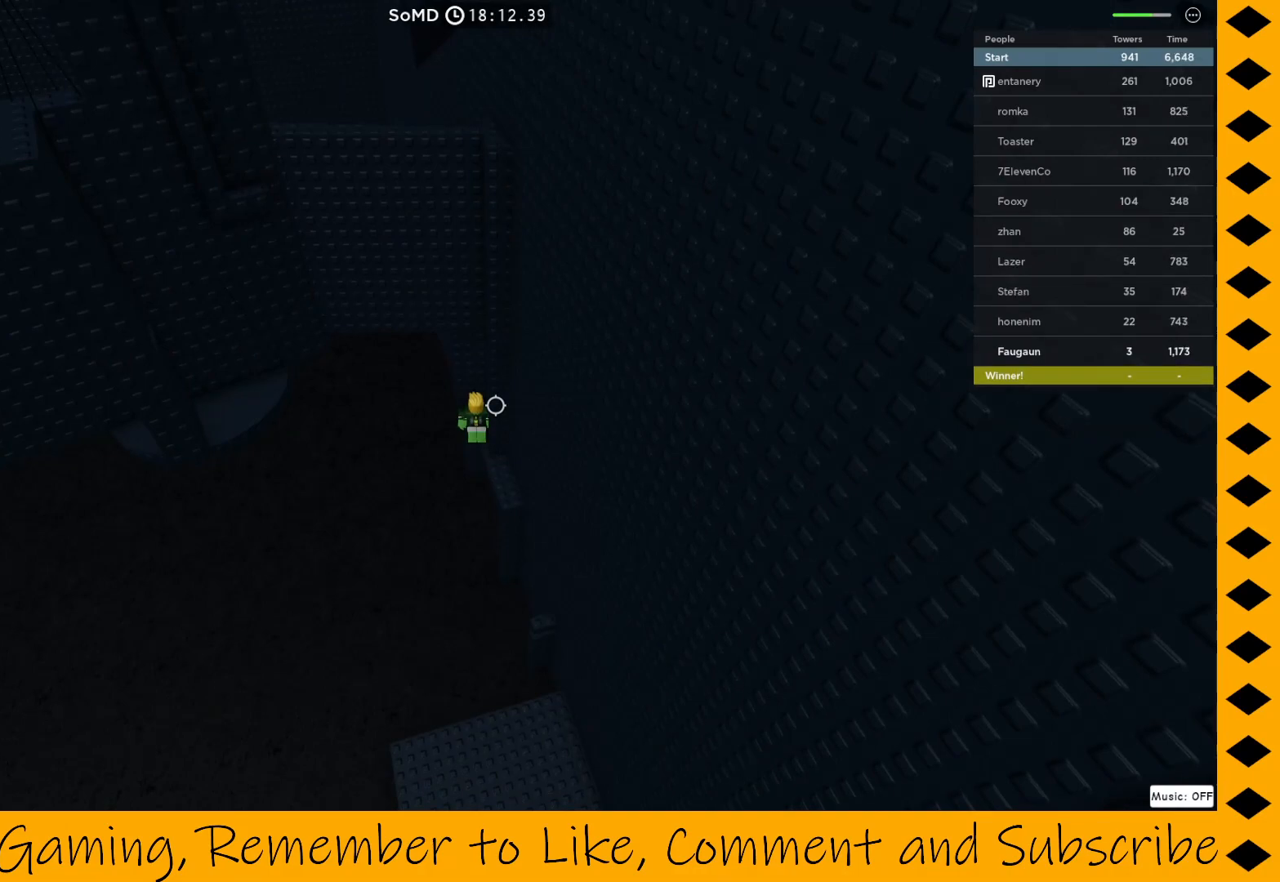
{"keys": [], "mouse": ["right"], "events": []}
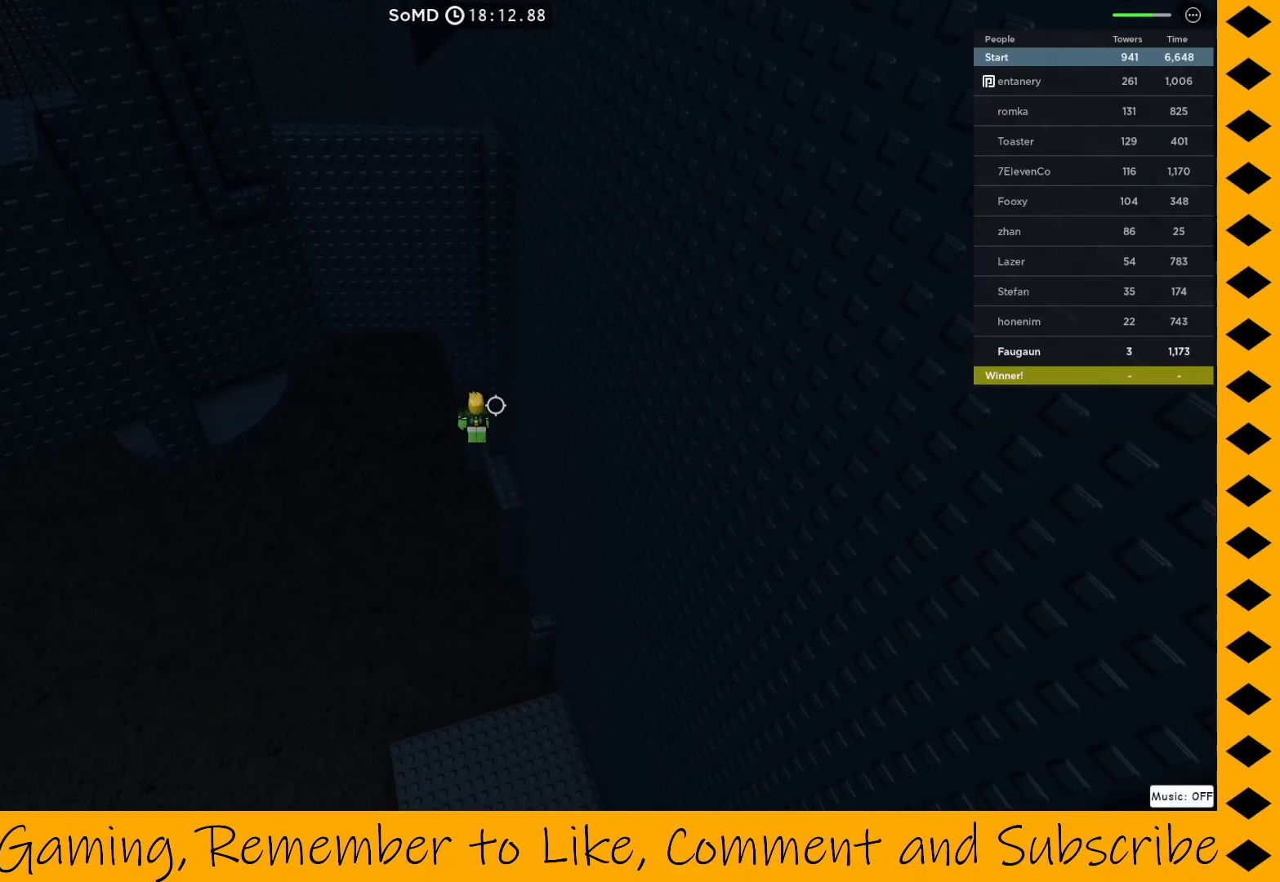
{"keys": [], "mouse": ["right"], "events": []}
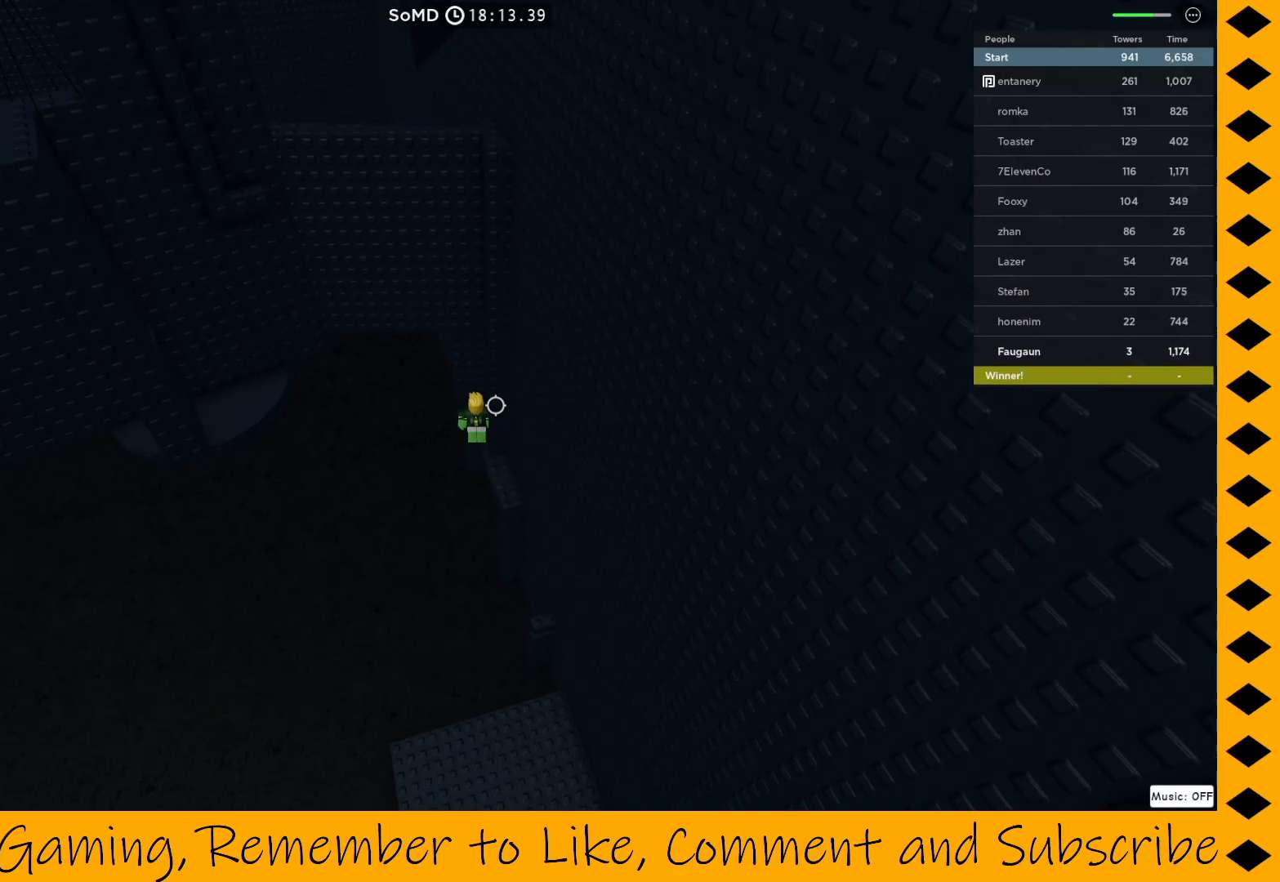
{"keys": [], "mouse": ["right"], "events": []}
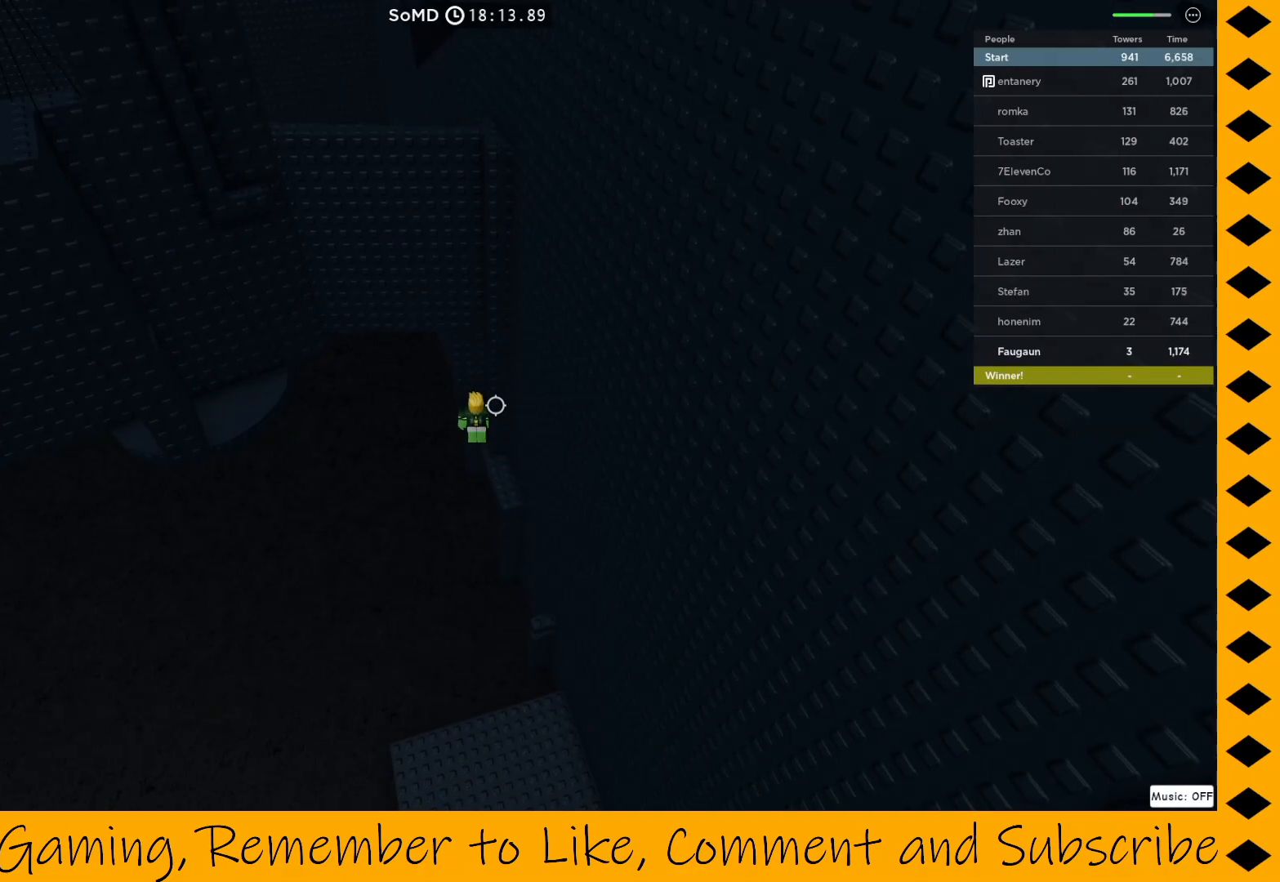
{"keys": [], "mouse": ["right"], "events": []}
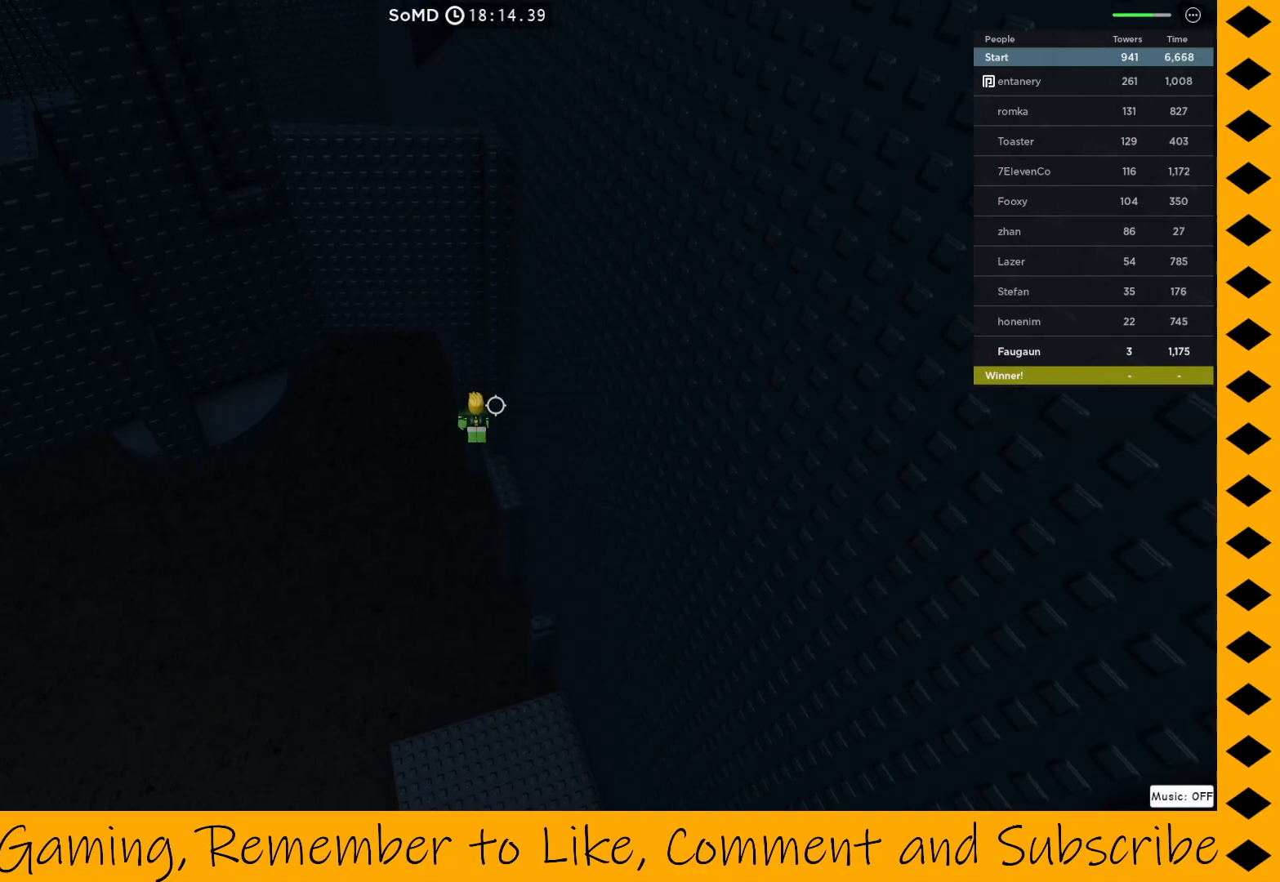
{"keys": [], "mouse": ["right"], "events": []}
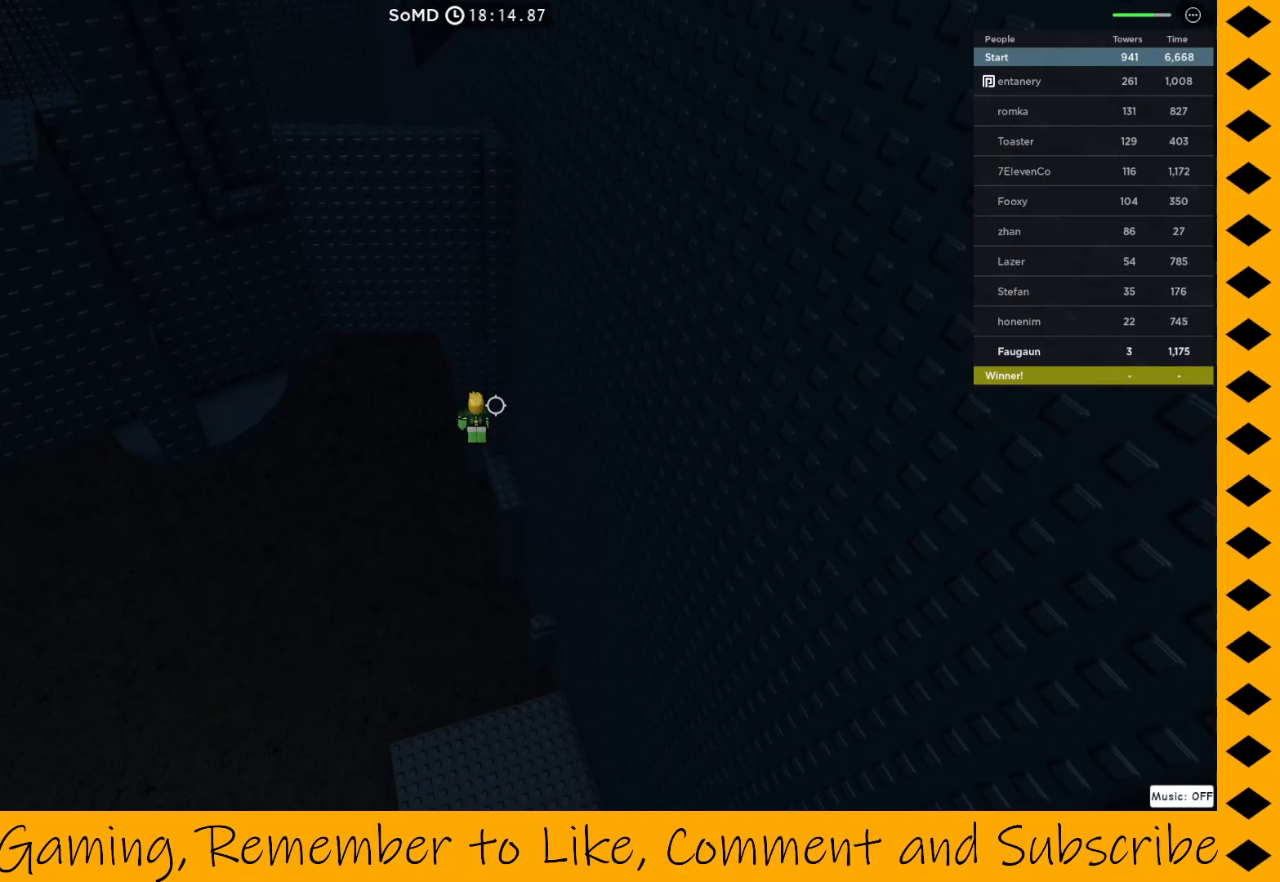
{"keys": [], "mouse": ["right"], "events": []}
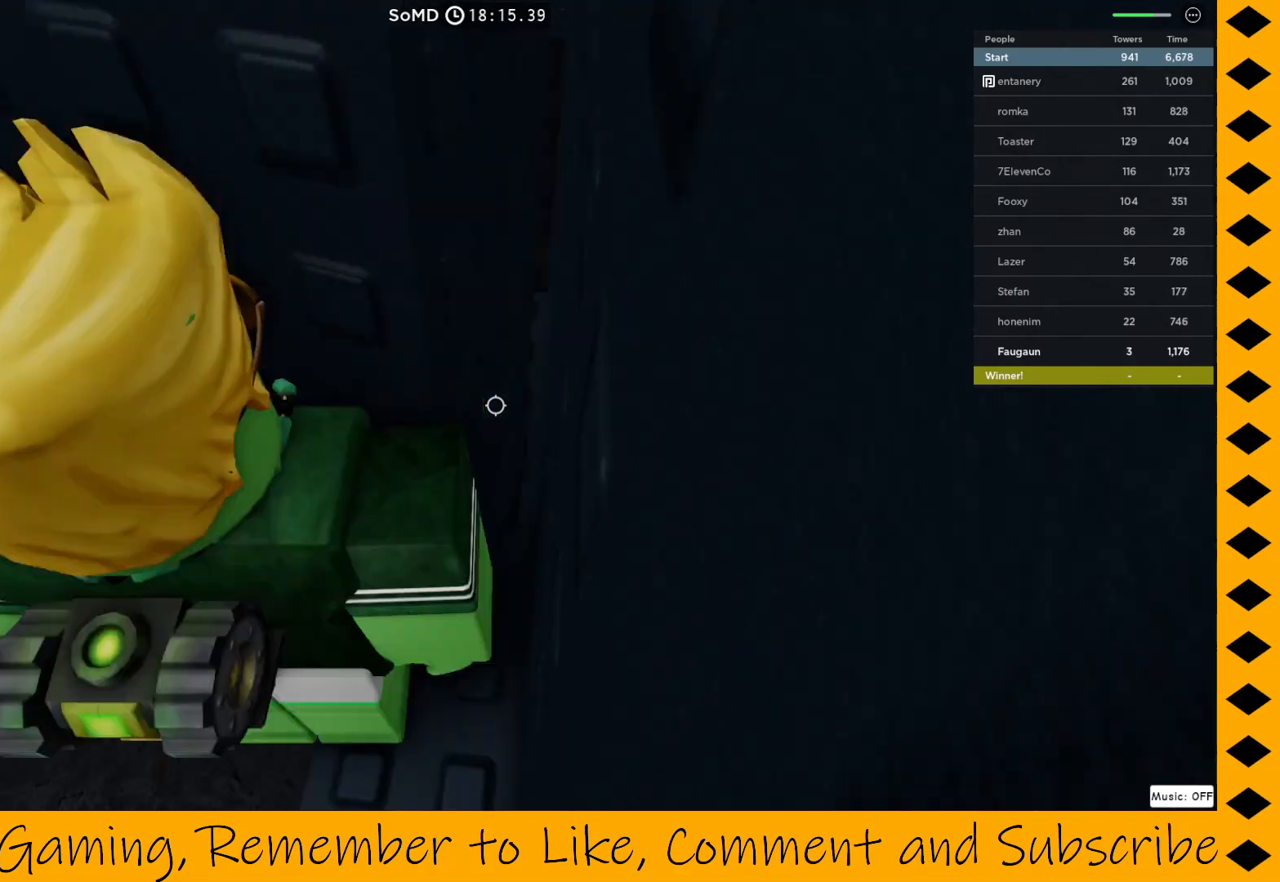
{"keys": [], "mouse": ["right"], "events": []}
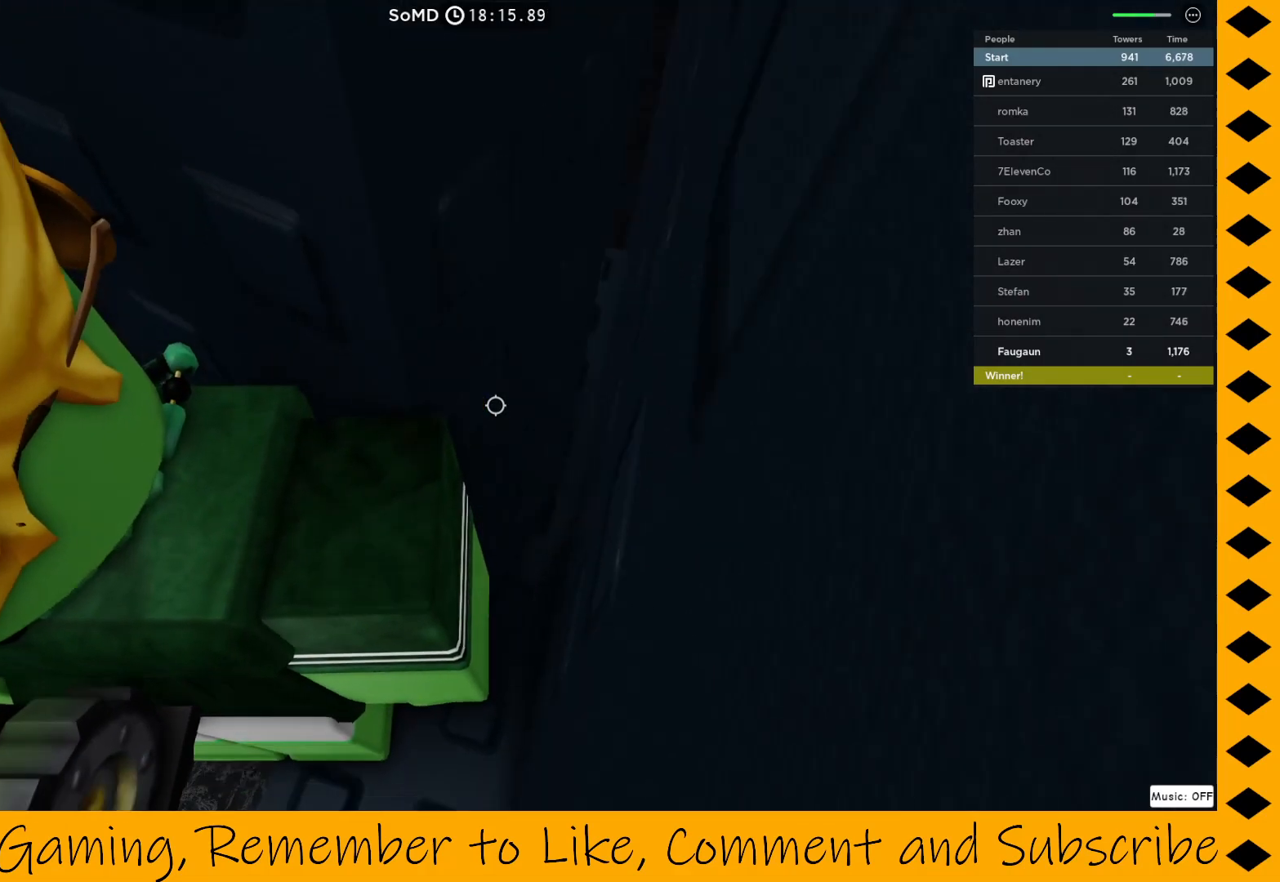
{"keys": [], "mouse": ["right"], "events": []}
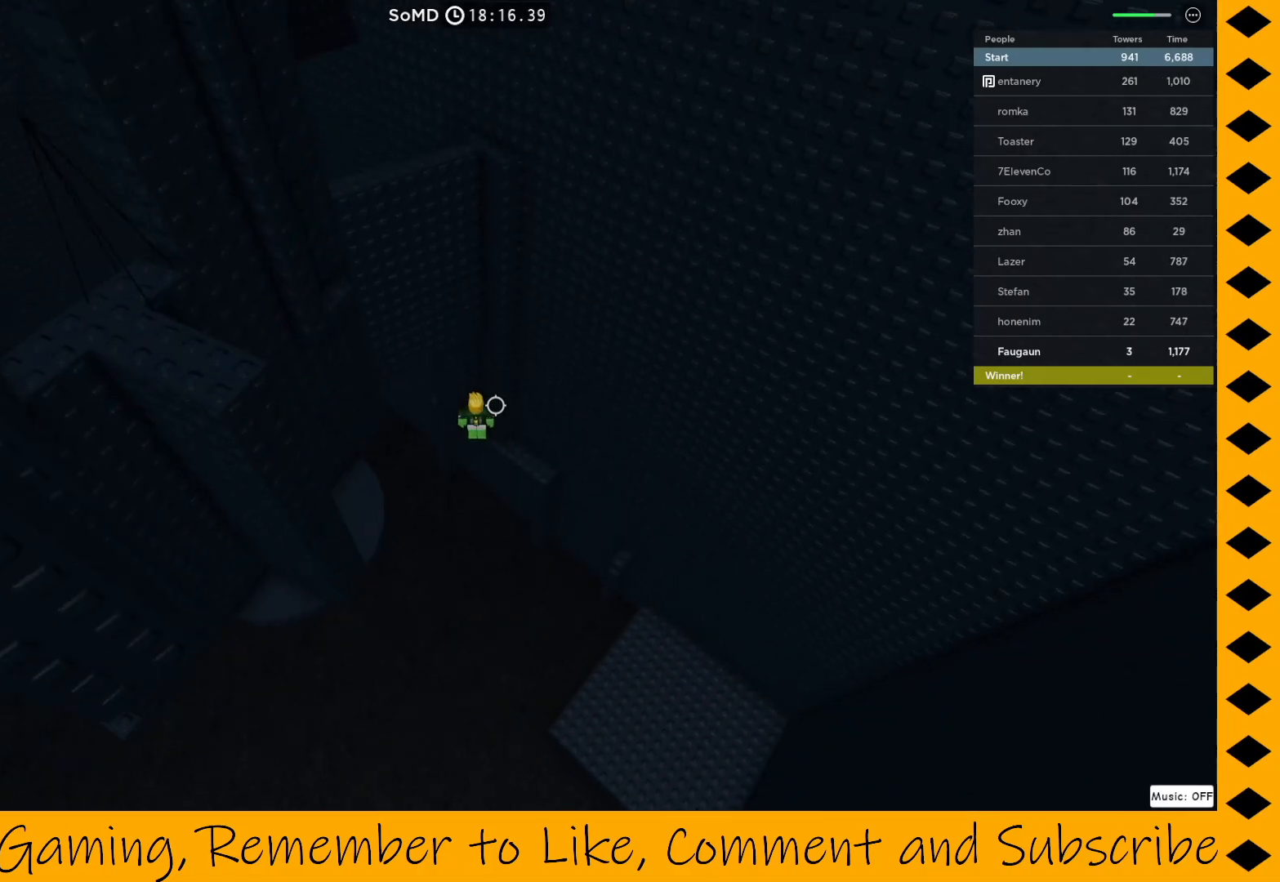
{"keys": [], "mouse": ["right"], "events": []}
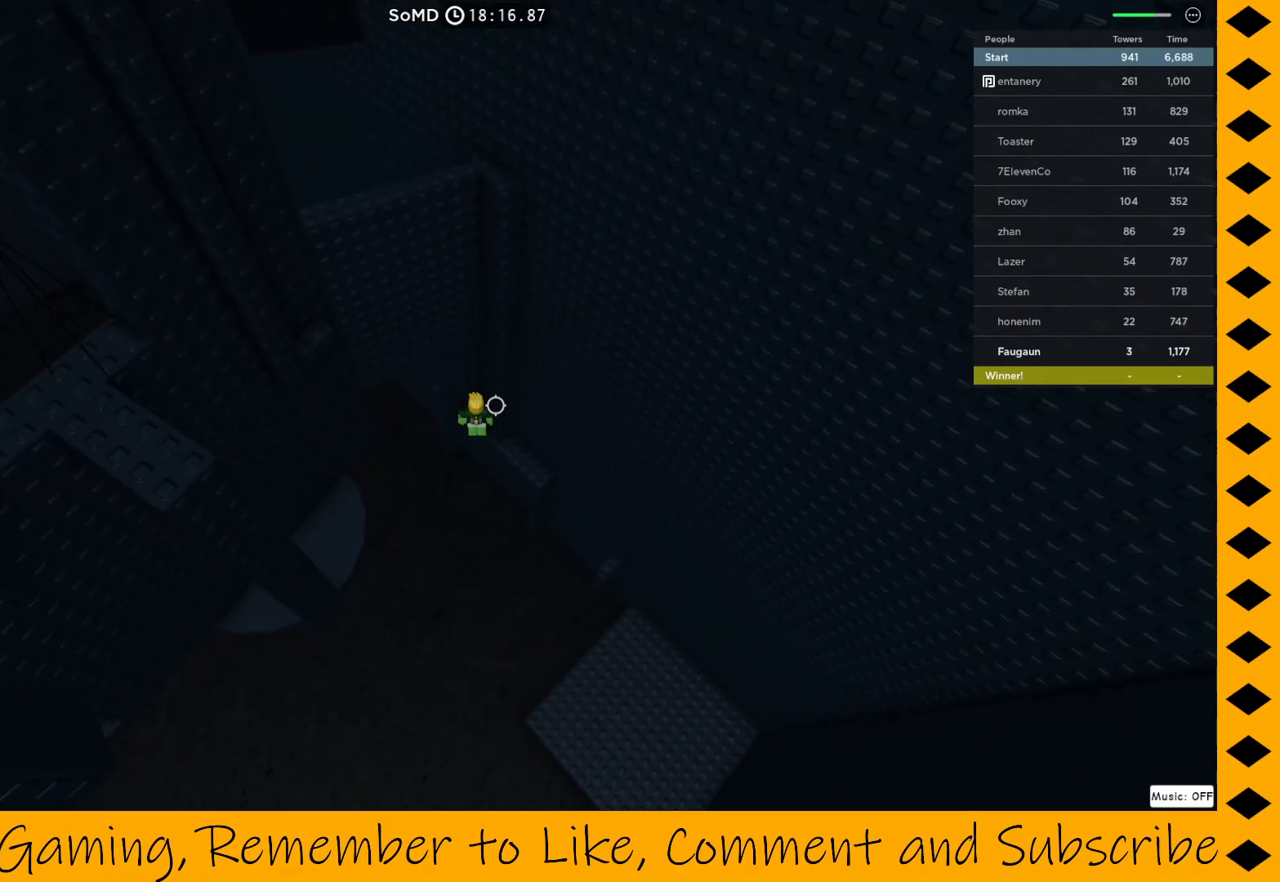
{"keys": [], "mouse": ["right"], "events": [[283, "mouse_wheel", "down"], [383, "mouse_wheel", "up"]]}
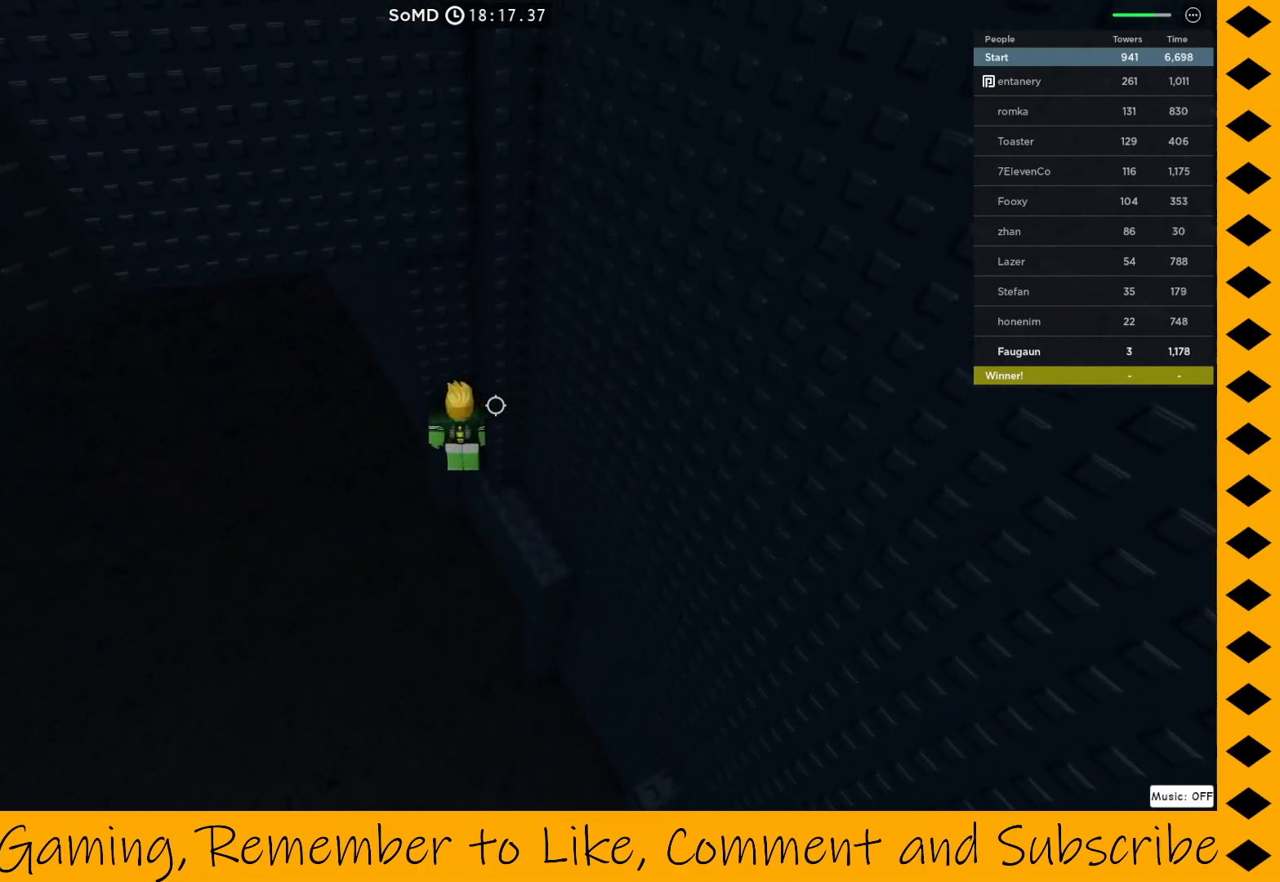
{"keys": [], "mouse": ["right"], "events": [[67, "mouse_wheel", "down"], [167, "mouse_wheel", "up"], [400, "w", "down"], [483, "w", "up"]]}
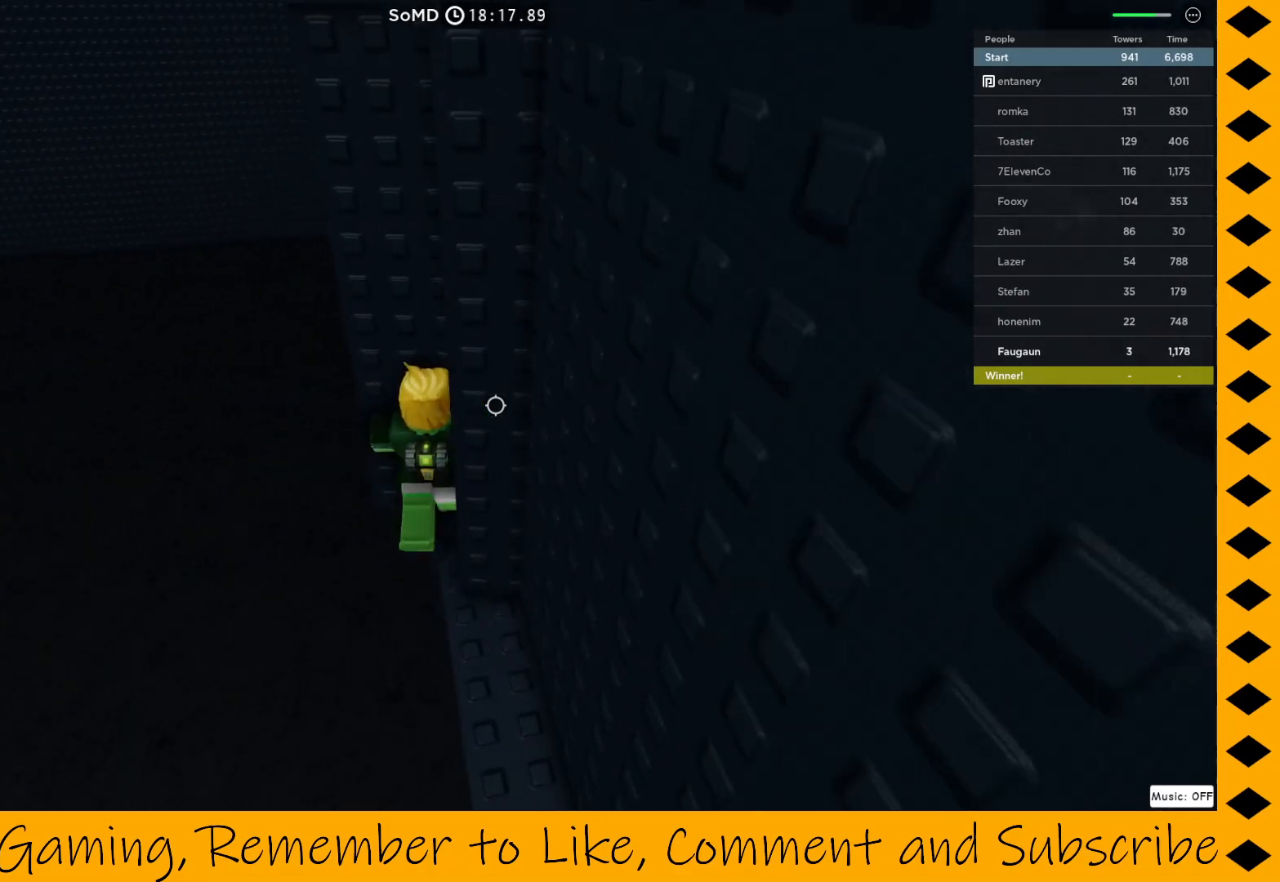
{"keys": [], "mouse": ["right"], "events": [[267, "w", "down"], [367, "w", "up"]]}
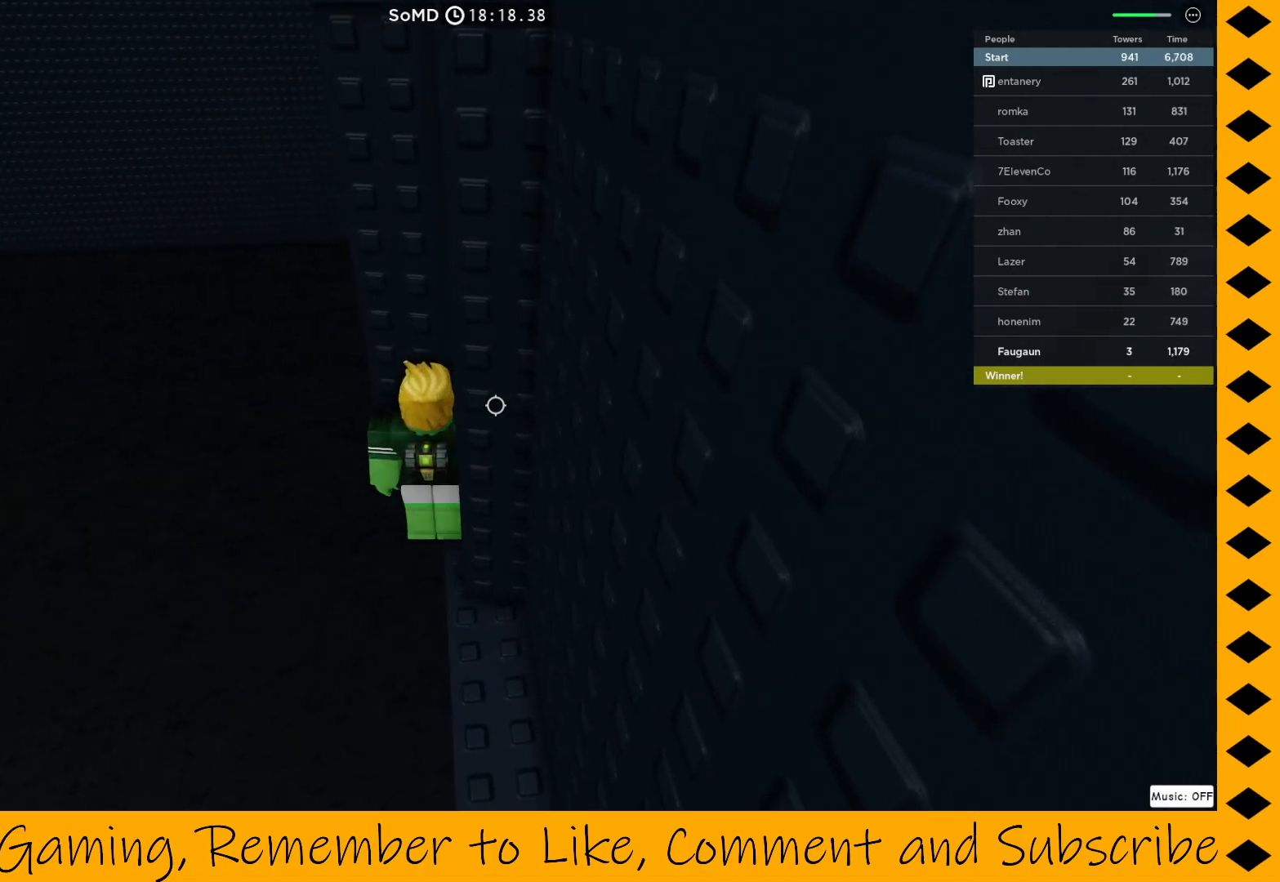
{"keys": [], "mouse": ["right"], "events": [[150, "w", "down"], [233, "w", "up"]]}
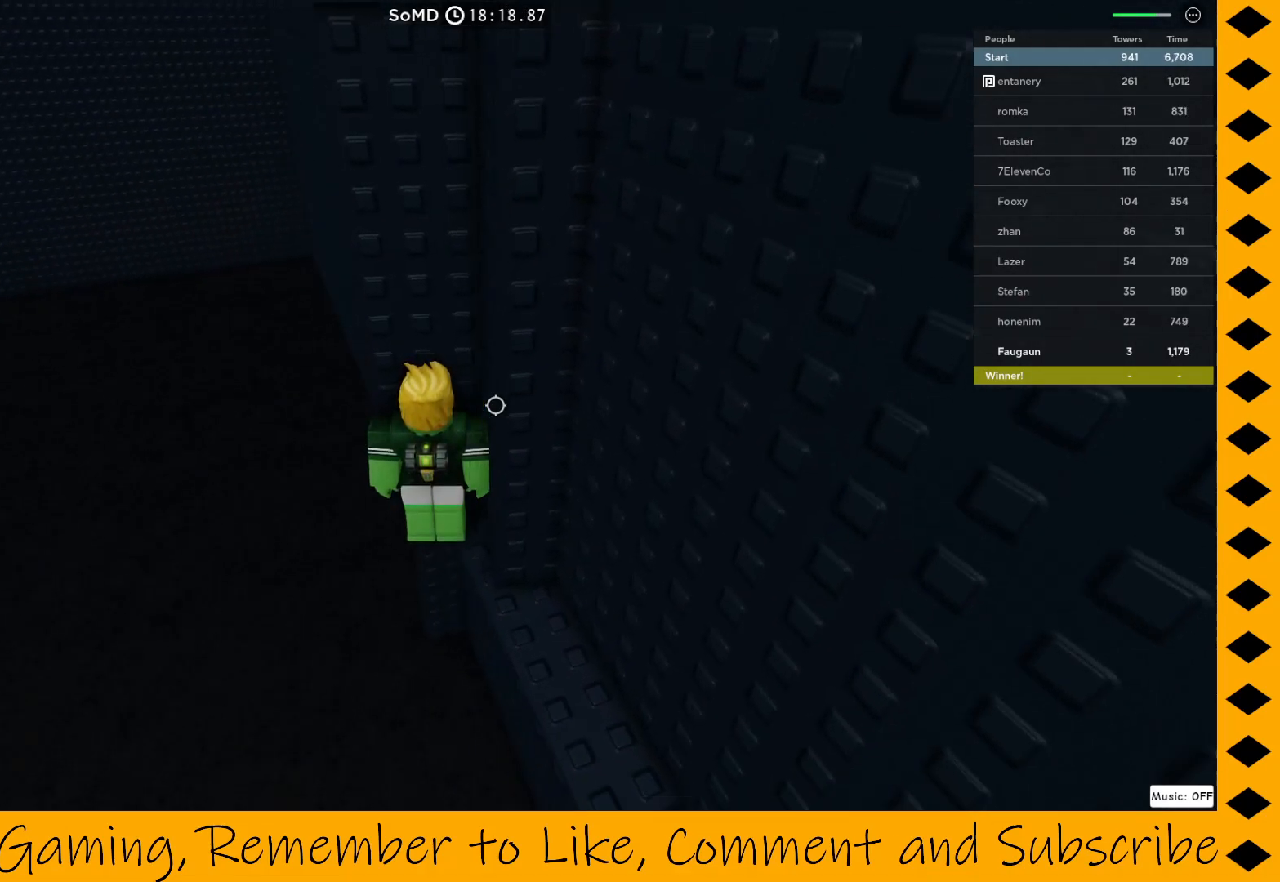
{"keys": ["a", "d", "space", "w"], "mouse": ["right"], "events": [[267, "a", "down"], [350, "space", "down"], [400, "w", "down"], [483, "d", "down"]]}
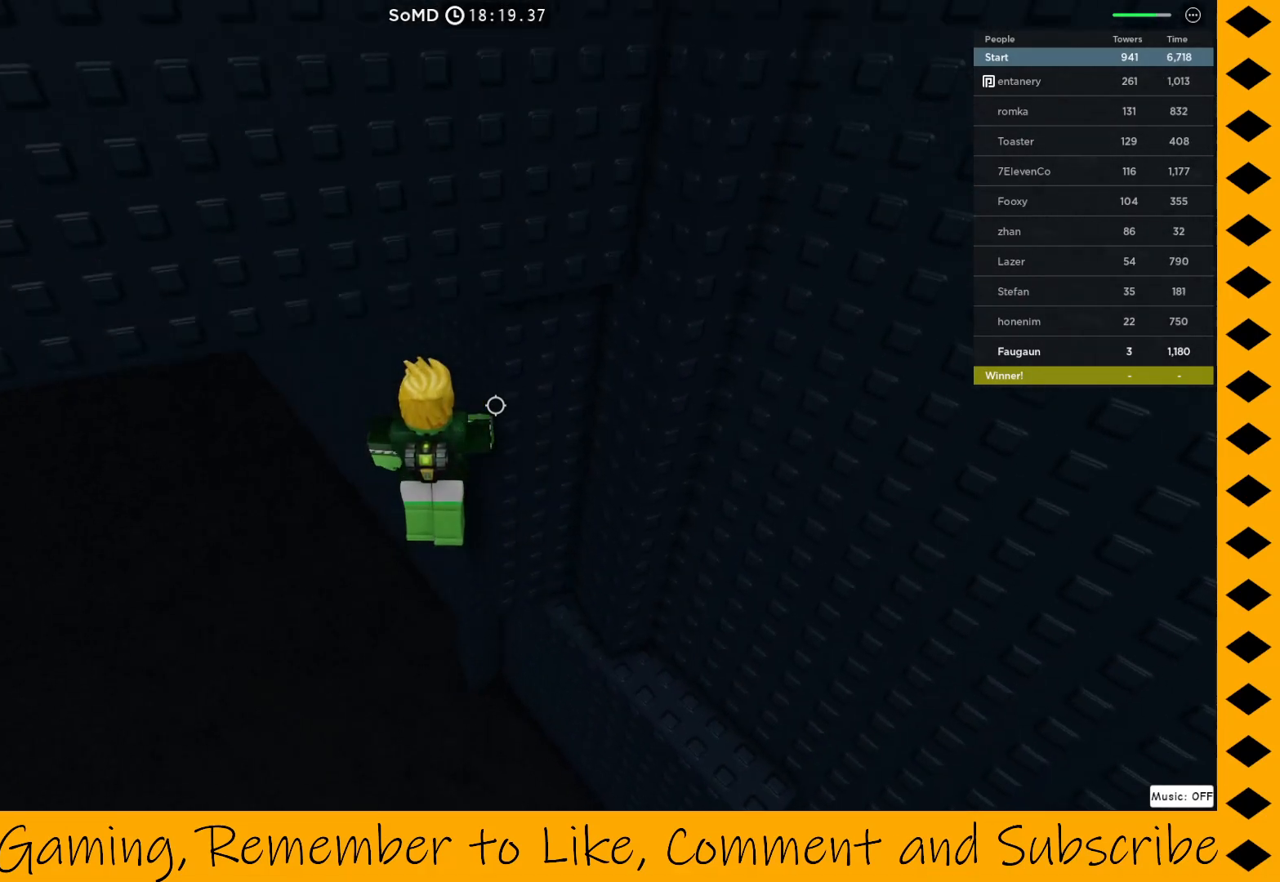
{"keys": ["d", "space", "w"], "mouse": ["right"], "events": [[133, "a", "up"]]}
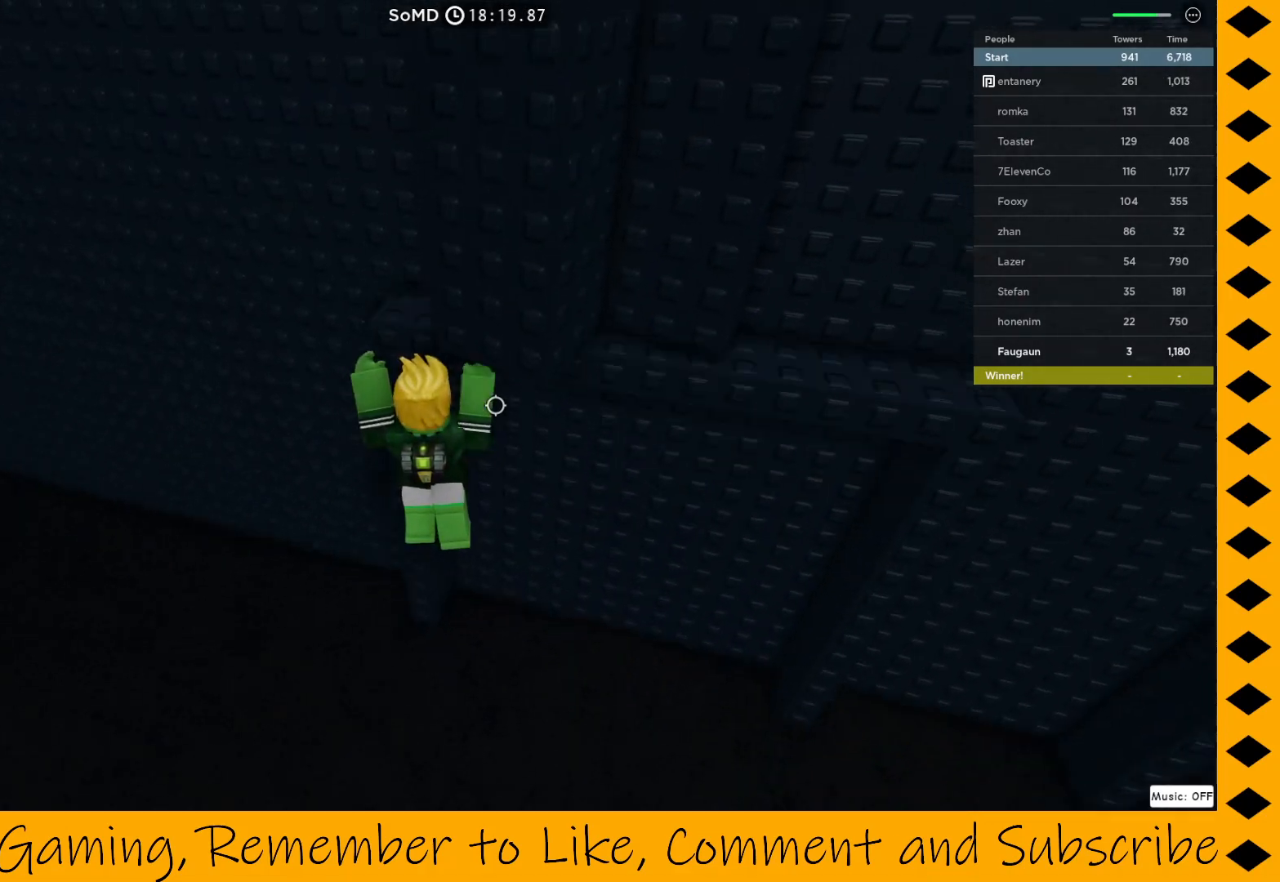
{"keys": ["d", "space", "w"], "mouse": ["right"], "events": [[200, "space", "up"], [233, "d", "up"], [283, "space", "down"], [333, "d", "down"]]}
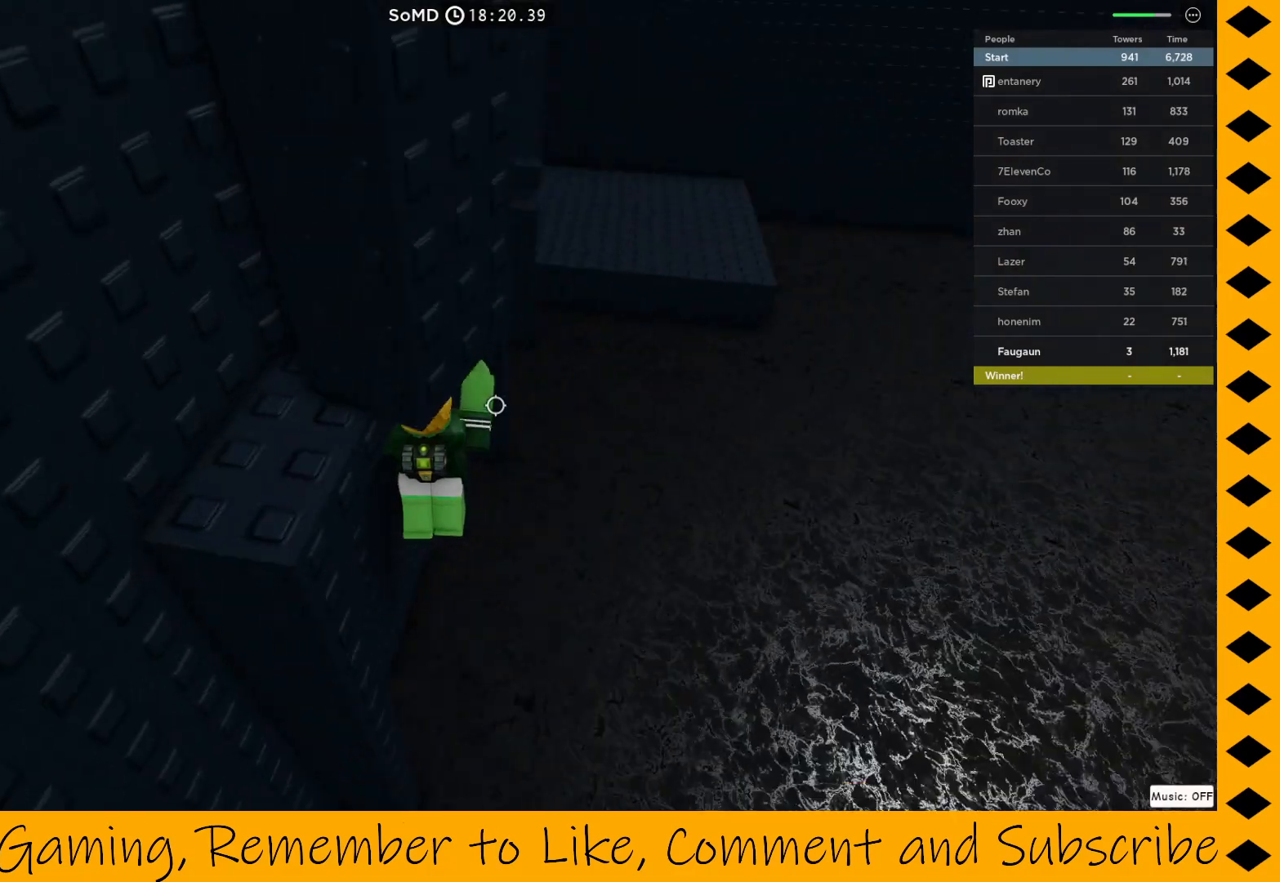
{"keys": ["space", "w"], "mouse": ["right"], "events": [[483, "d", "up"]]}
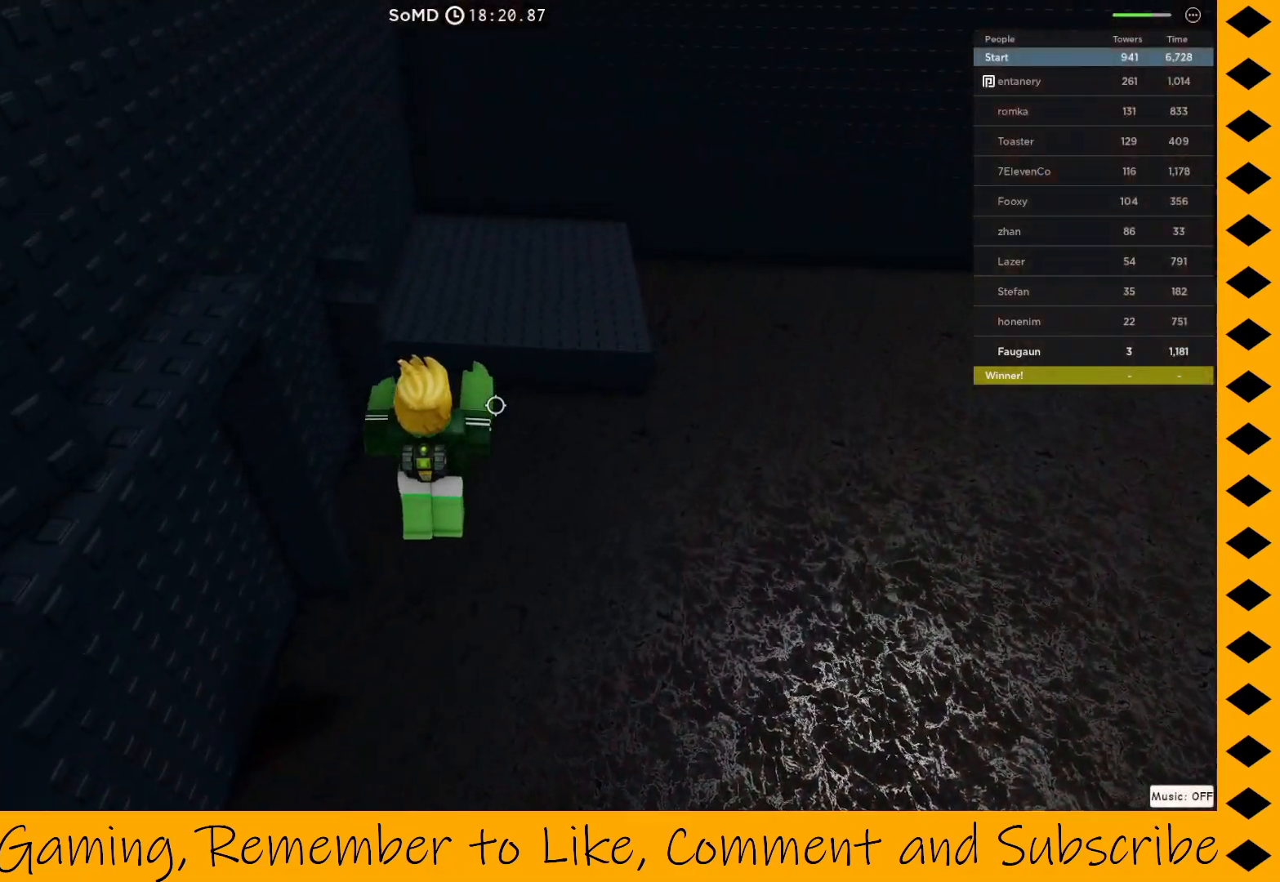
{"keys": ["space", "w"], "mouse": ["right"], "events": []}
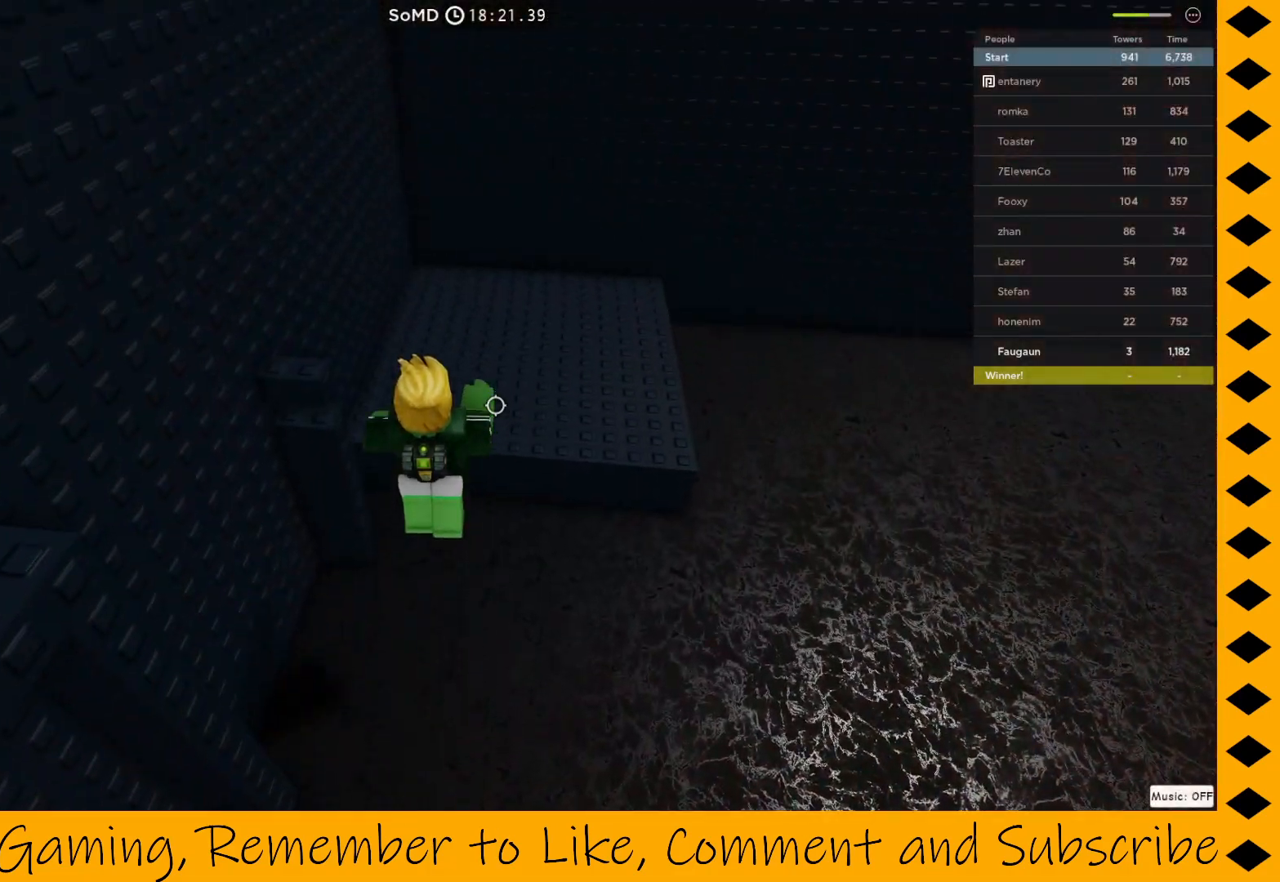
{"keys": ["space", "w"], "mouse": ["right"], "events": []}
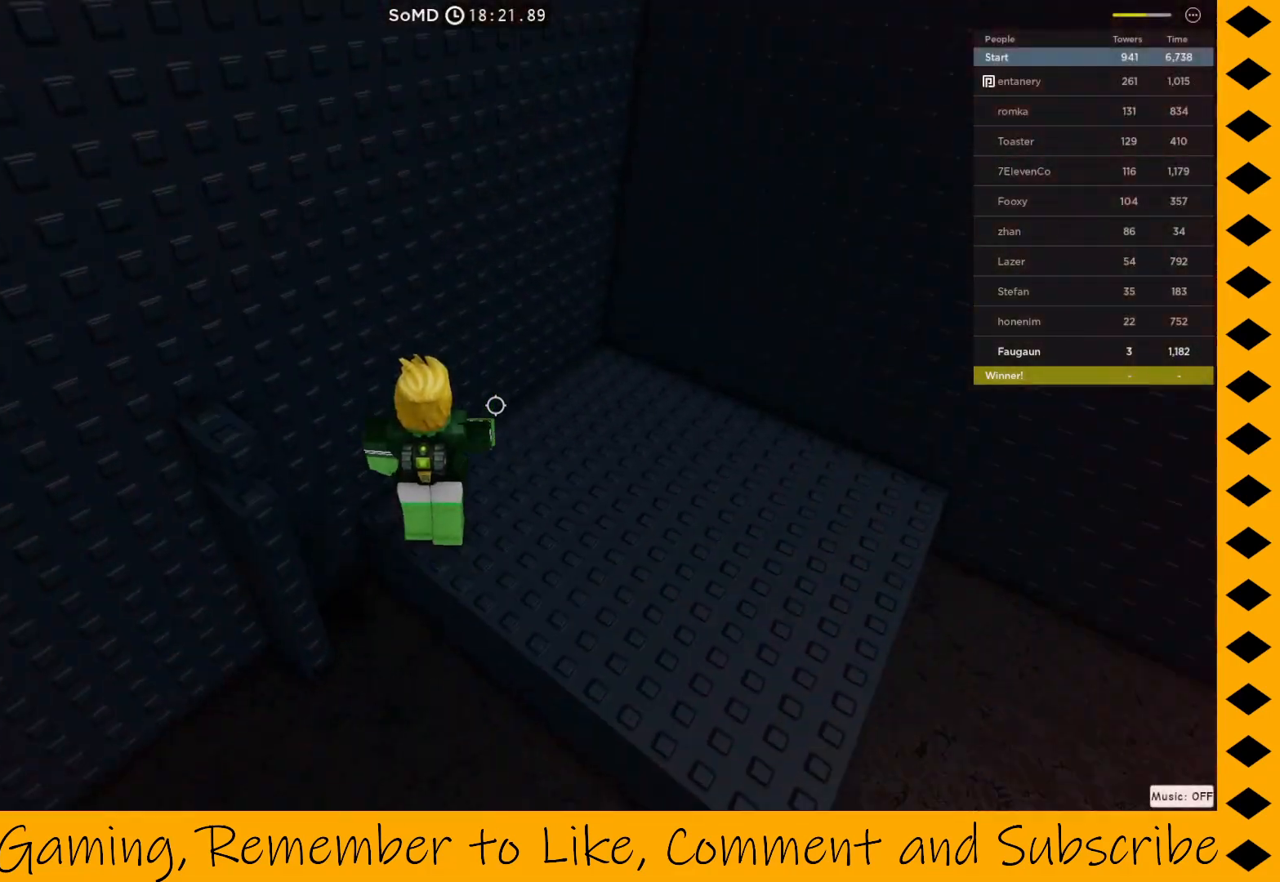
{"keys": ["w"], "mouse": ["right"], "events": [[167, "space", "up"], [167, "w", "up"], [400, "w", "down"]]}
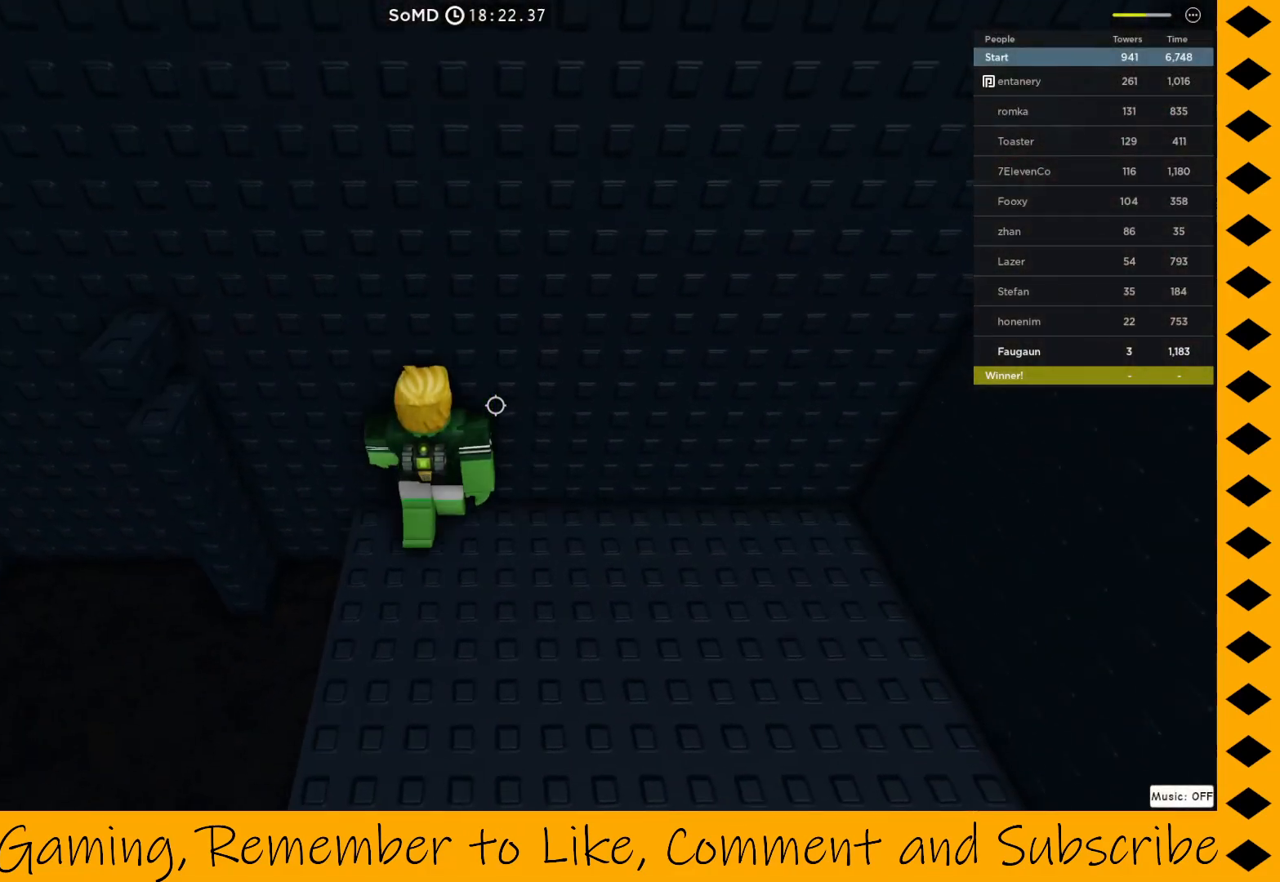
{"keys": ["a", "space"], "mouse": ["right"], "events": [[83, "w", "up"], [133, "a", "down"], [267, "a", "up"], [367, "a", "down"], [417, "space", "down"]]}
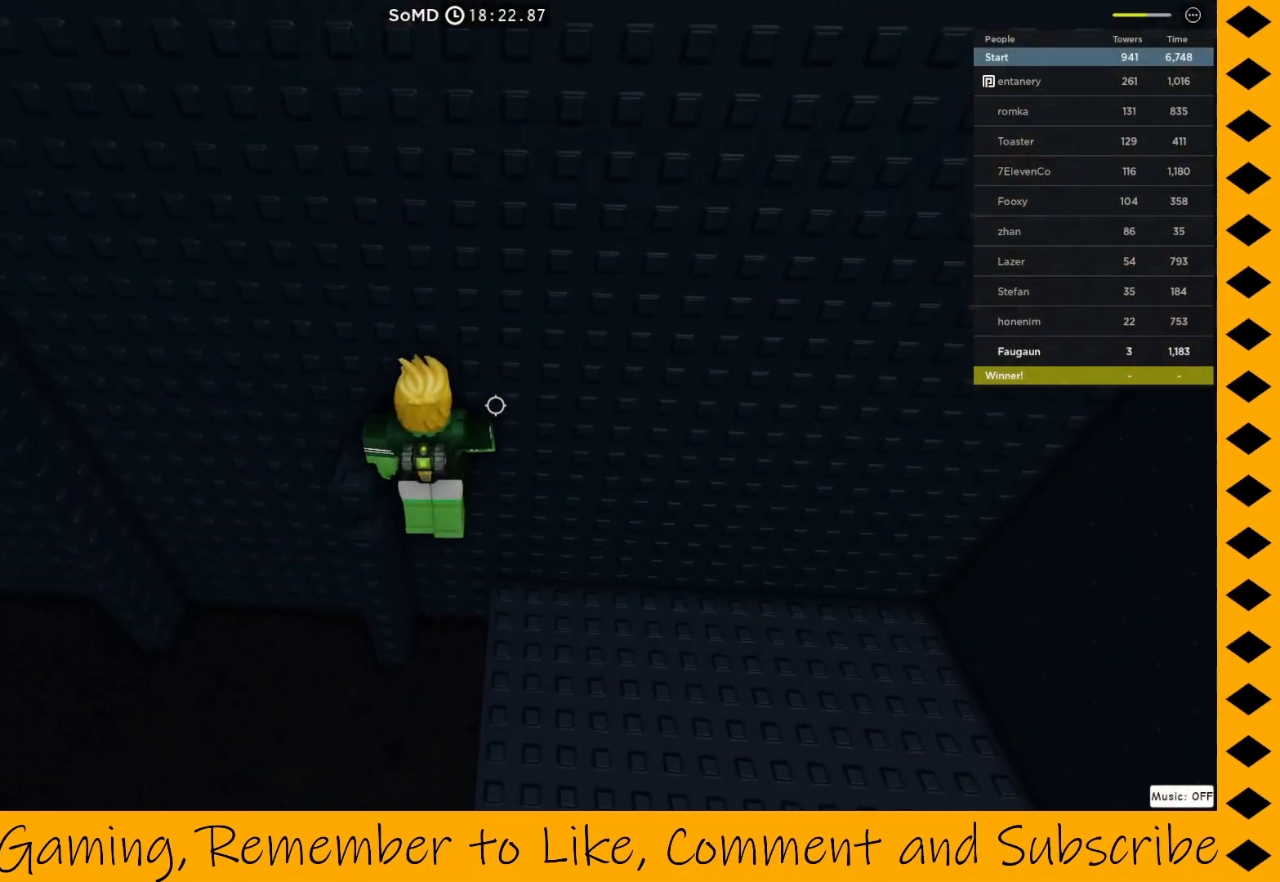
{"keys": [], "mouse": ["right"], "events": [[50, "space", "up"], [150, "a", "up"]]}
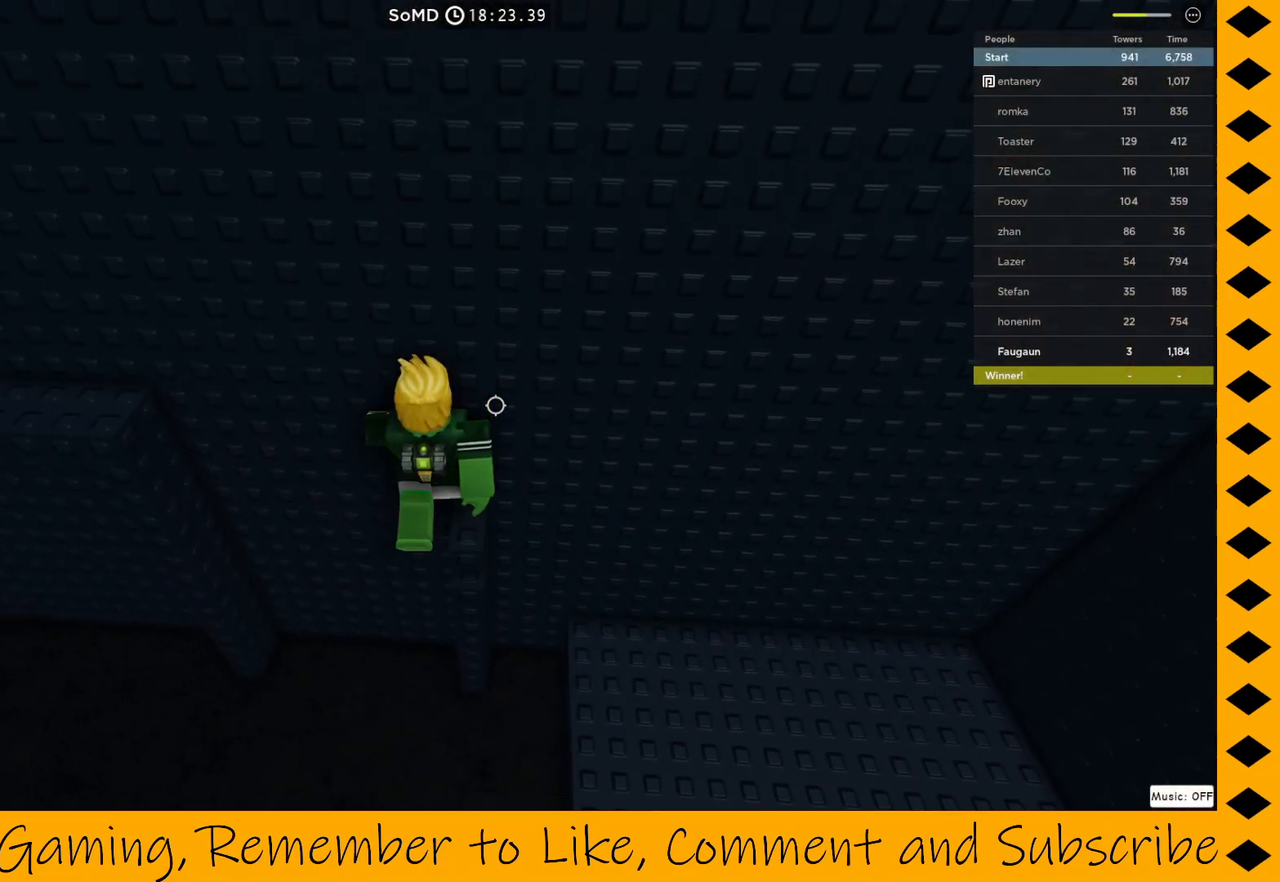
{"keys": ["a"], "mouse": ["right"], "events": [[167, "a", "down"], [217, "space", "down"], [400, "space", "up"]]}
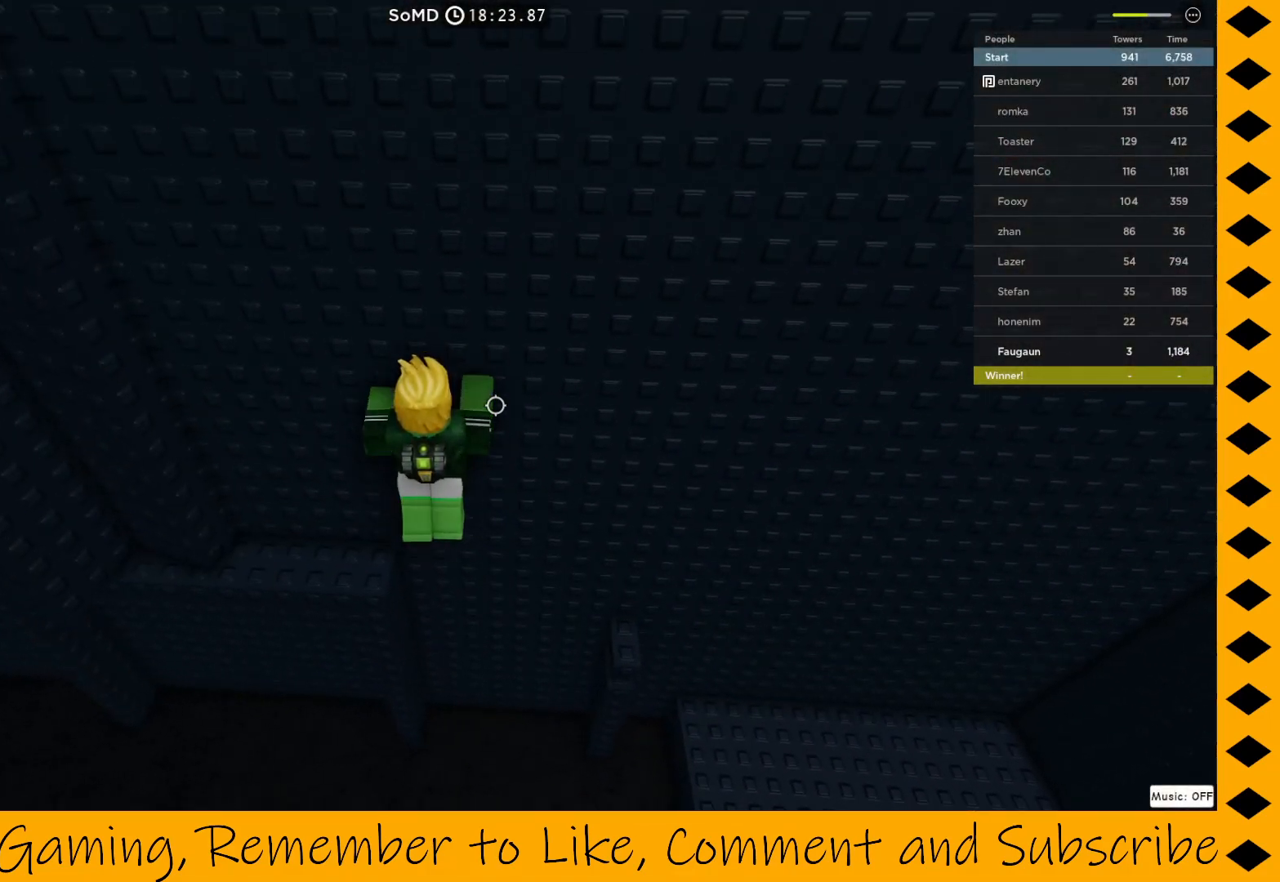
{"keys": [], "mouse": ["right"], "events": [[500, "a", "up"]]}
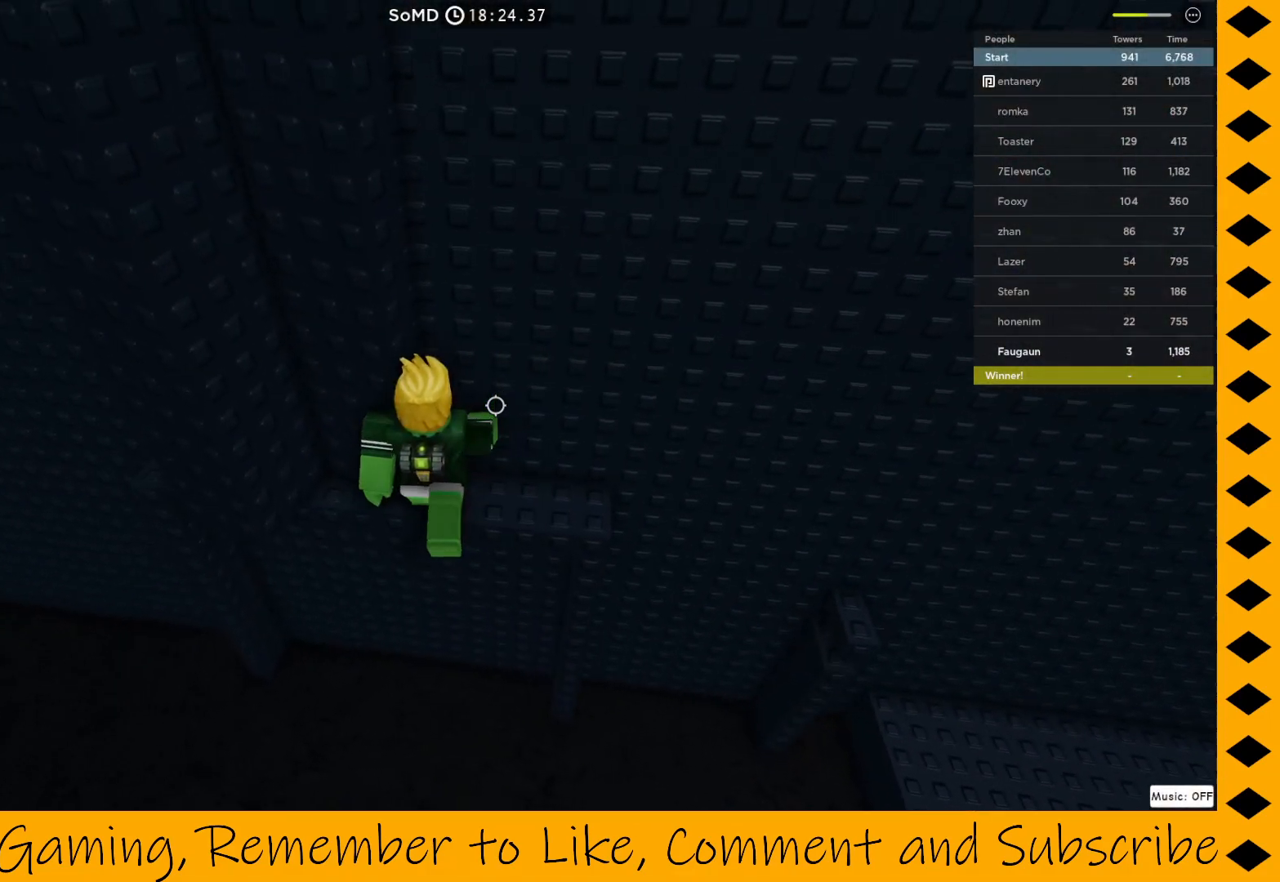
{"keys": [], "mouse": ["right"], "events": []}
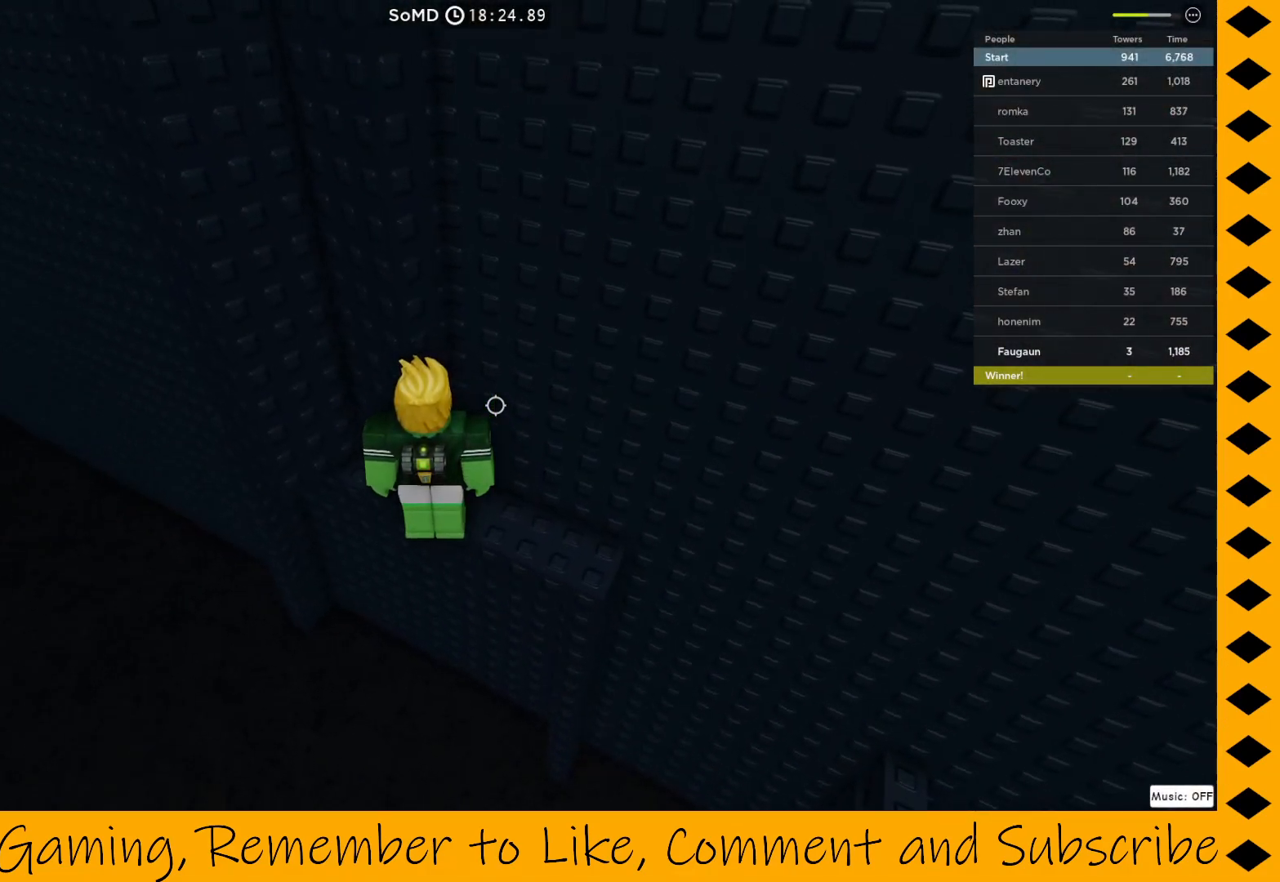
{"keys": ["a", "w"], "mouse": ["right"], "events": [[167, "w", "down"], [200, "a", "down"]]}
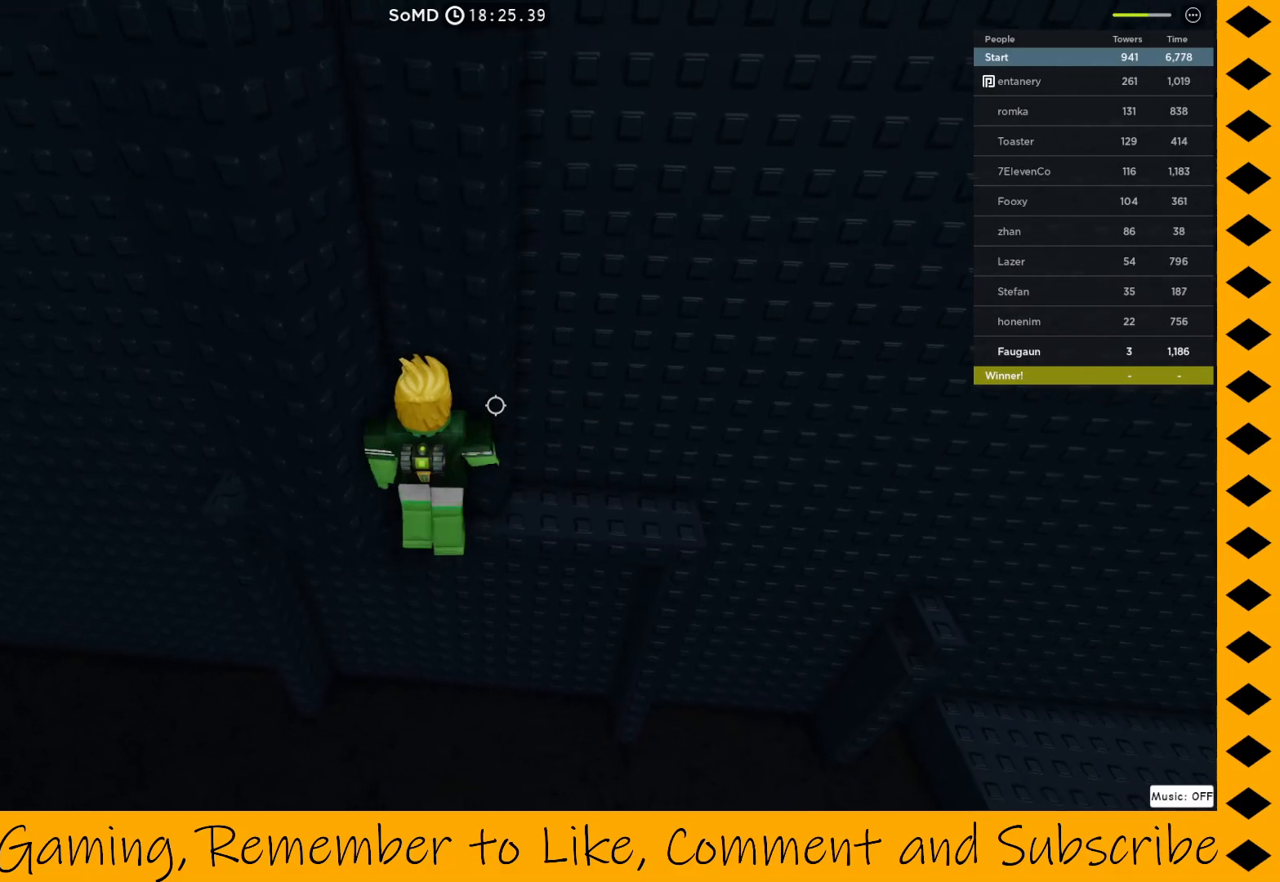
{"keys": [], "mouse": ["right"], "events": [[333, "a", "up"], [383, "w", "up"]]}
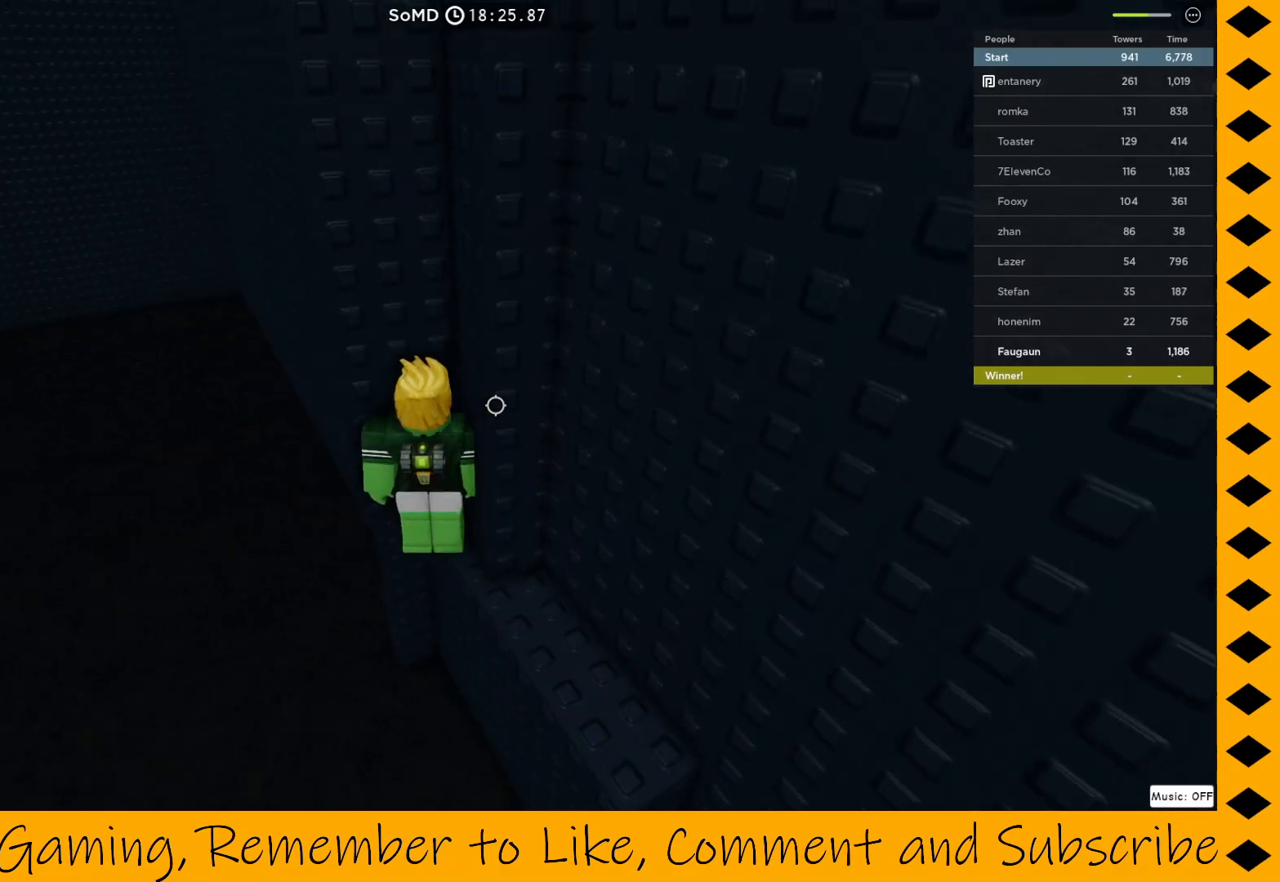
{"keys": [], "mouse": ["right"], "events": [[350, "w", "down"], [483, "w", "up"]]}
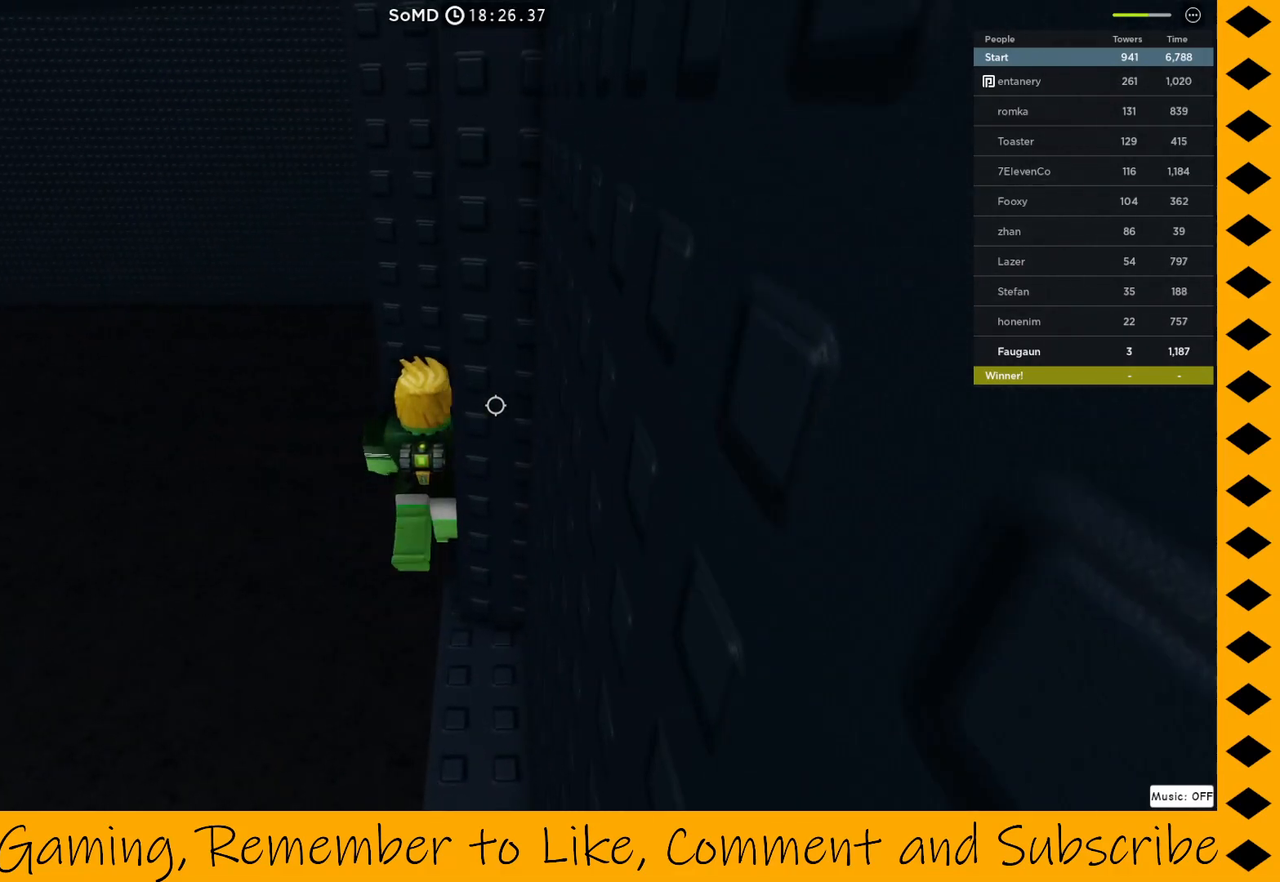
{"keys": [], "mouse": ["right"], "events": [[167, "w", "down"], [267, "w", "up"]]}